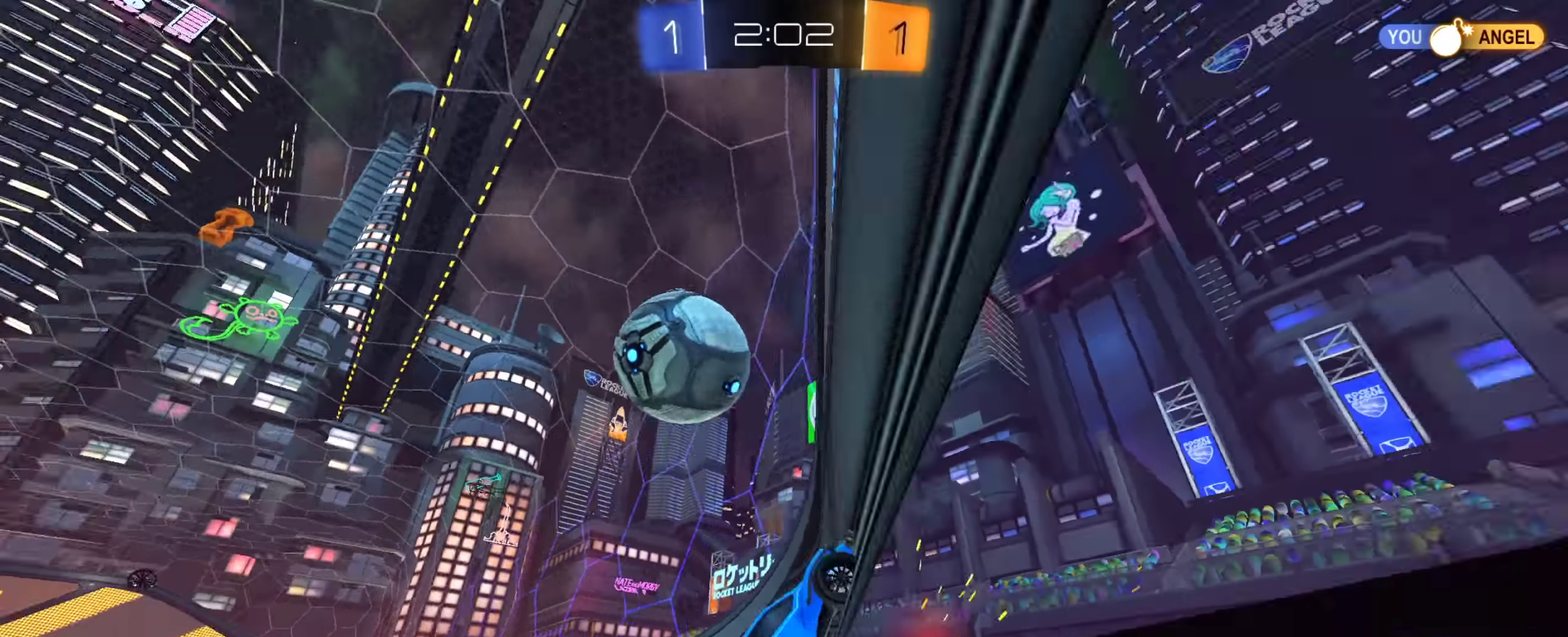
Gameplay with a controller (PlayStation layout); each line is a JSON object with the inputs held at the frame after it (dt_ms = milliseconds from this image to that frame). "events" lists button and stick changes between this image and that frame as [ms after this image, input, new state], when the widget could be followed in between. This document gives stick clicks only as held states, not as events. Not read: L1 R1 R2.
{"dt_ms": 501, "buttons": [], "left_stick": "down", "right_stick": "center", "events": [[50, "left_stick", "center"], [151, "CROSS", "down"], [184, "left_stick", "down-right"], [317, "left_stick", "down"], [401, "CROSS", "up"]]}
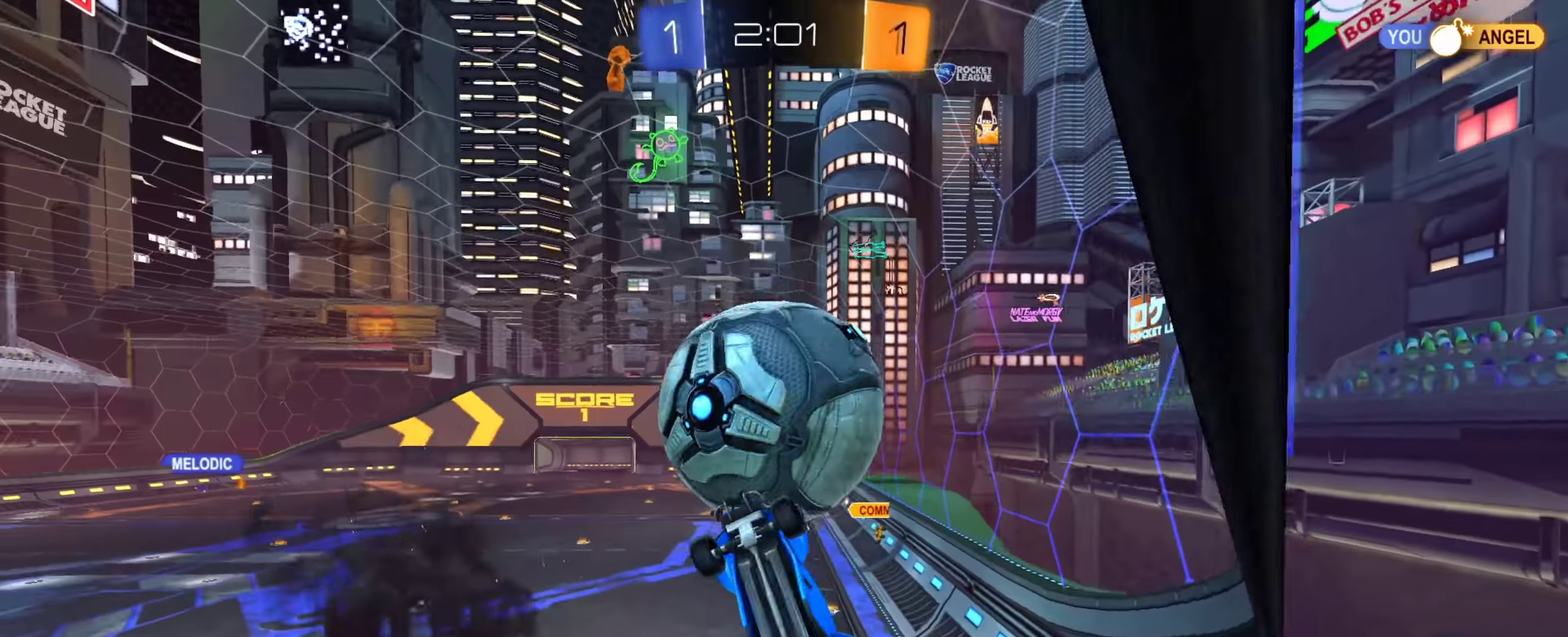
{"dt_ms": 300, "buttons": ["CIRCLE"], "left_stick": "up-left", "right_stick": "center", "events": [[150, "CIRCLE", "down"], [150, "left_stick", "center"], [200, "left_stick", "up-left"]]}
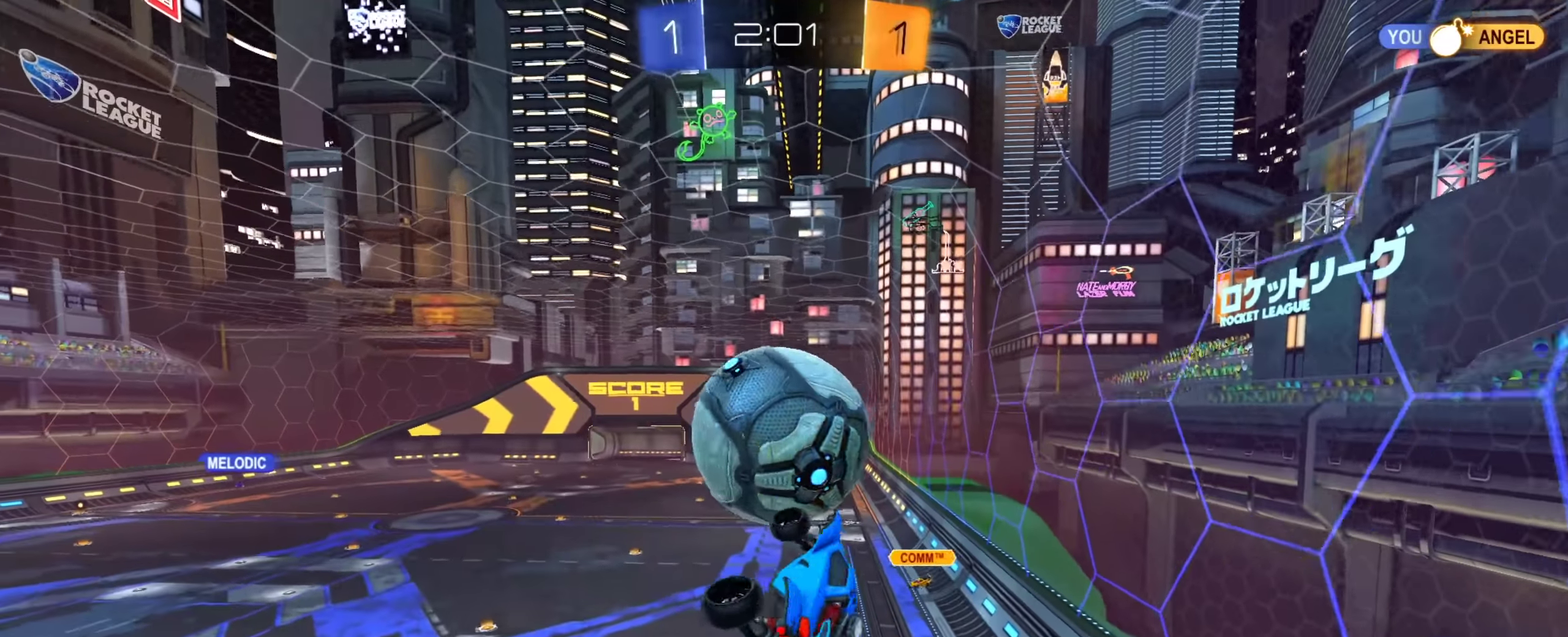
{"dt_ms": 901, "buttons": [], "left_stick": "down", "right_stick": "center", "events": [[34, "left_stick", "left"], [134, "left_stick", "down"], [250, "left_stick", "up-left"], [300, "CROSS", "down"], [300, "left_stick", "left"], [384, "left_stick", "down"], [484, "CROSS", "up"], [901, "CIRCLE", "up"]]}
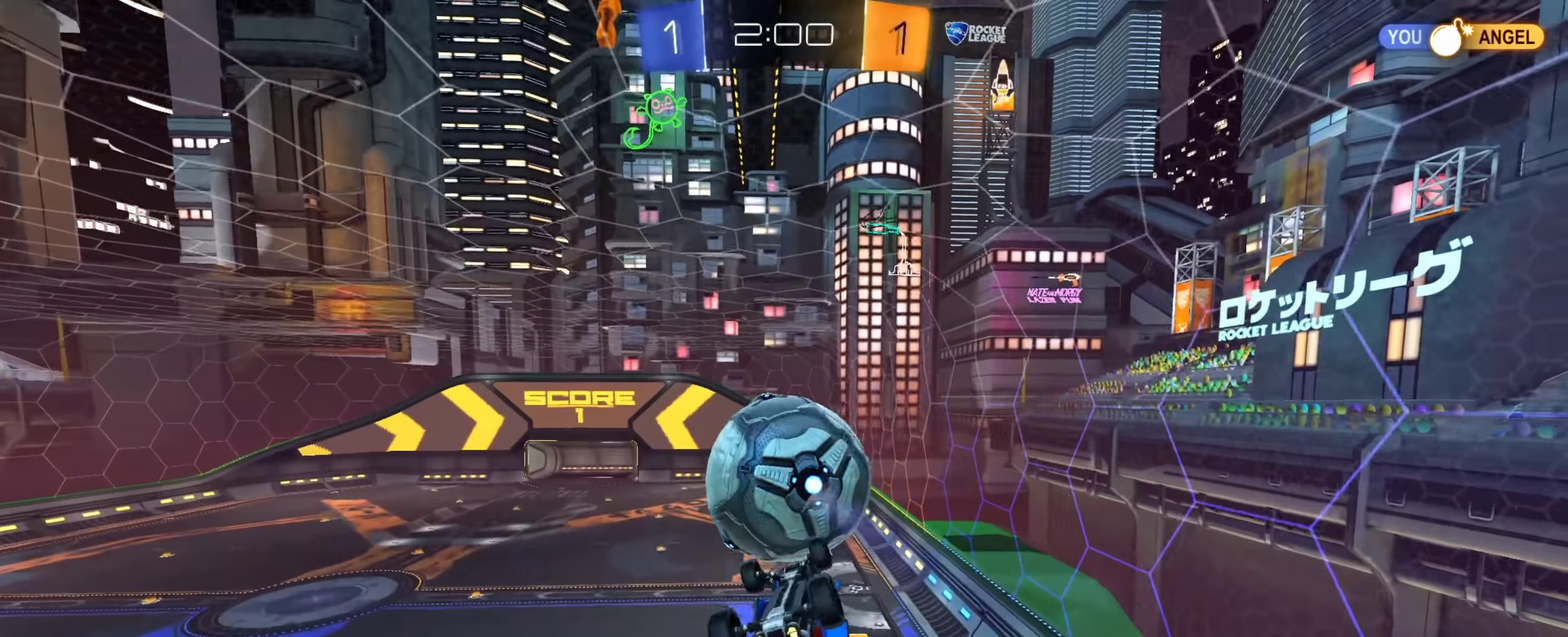
{"dt_ms": 300, "buttons": [], "left_stick": "down-right", "right_stick": "center", "events": [[150, "left_stick", "down-right"], [167, "TRIANGLE", "down"], [284, "TRIANGLE", "up"]]}
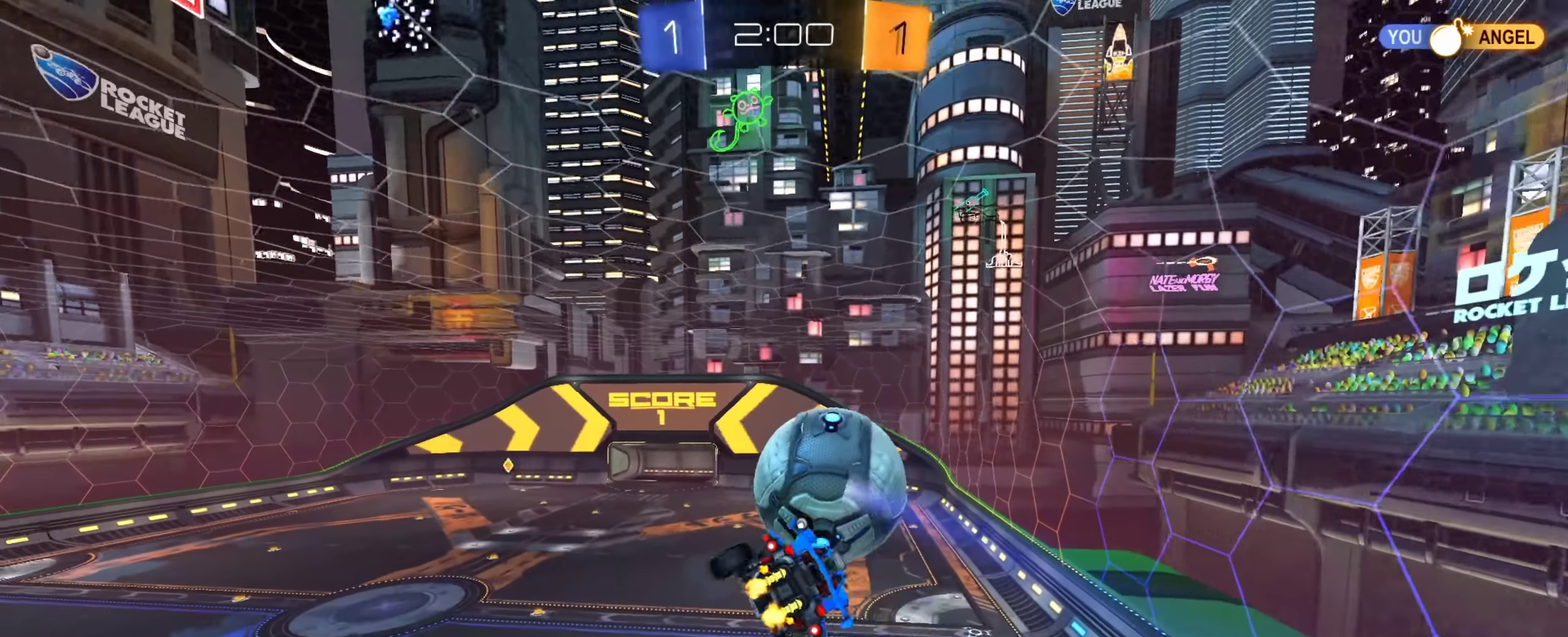
{"dt_ms": 601, "buttons": [], "left_stick": "up-right", "right_stick": "center", "events": [[134, "left_stick", "center"], [184, "left_stick", "down"], [284, "CIRCLE", "down"], [284, "left_stick", "down-right"], [434, "CIRCLE", "up"], [518, "left_stick", "right"], [568, "left_stick", "up-right"]]}
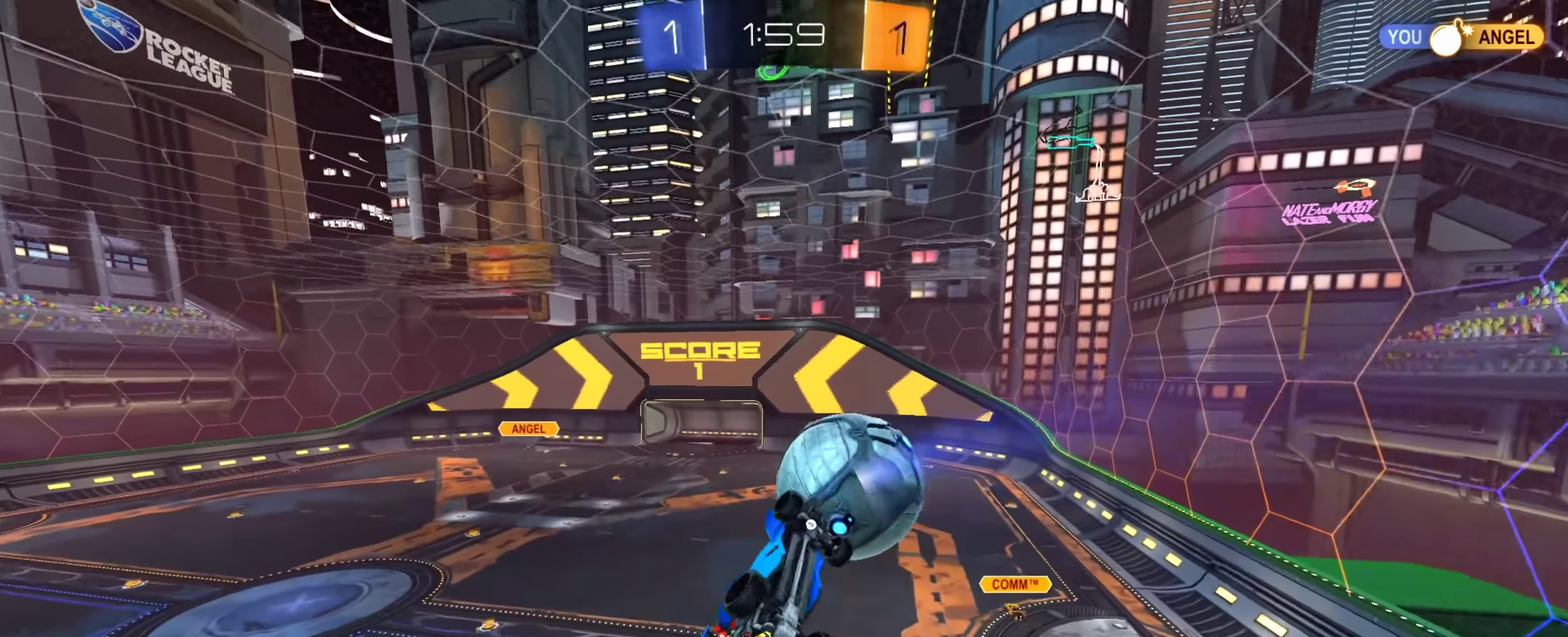
{"dt_ms": 400, "buttons": [], "left_stick": "down", "right_stick": "center", "events": [[150, "CIRCLE", "down"], [167, "left_stick", "right"], [250, "left_stick", "down"], [300, "CIRCLE", "up"]]}
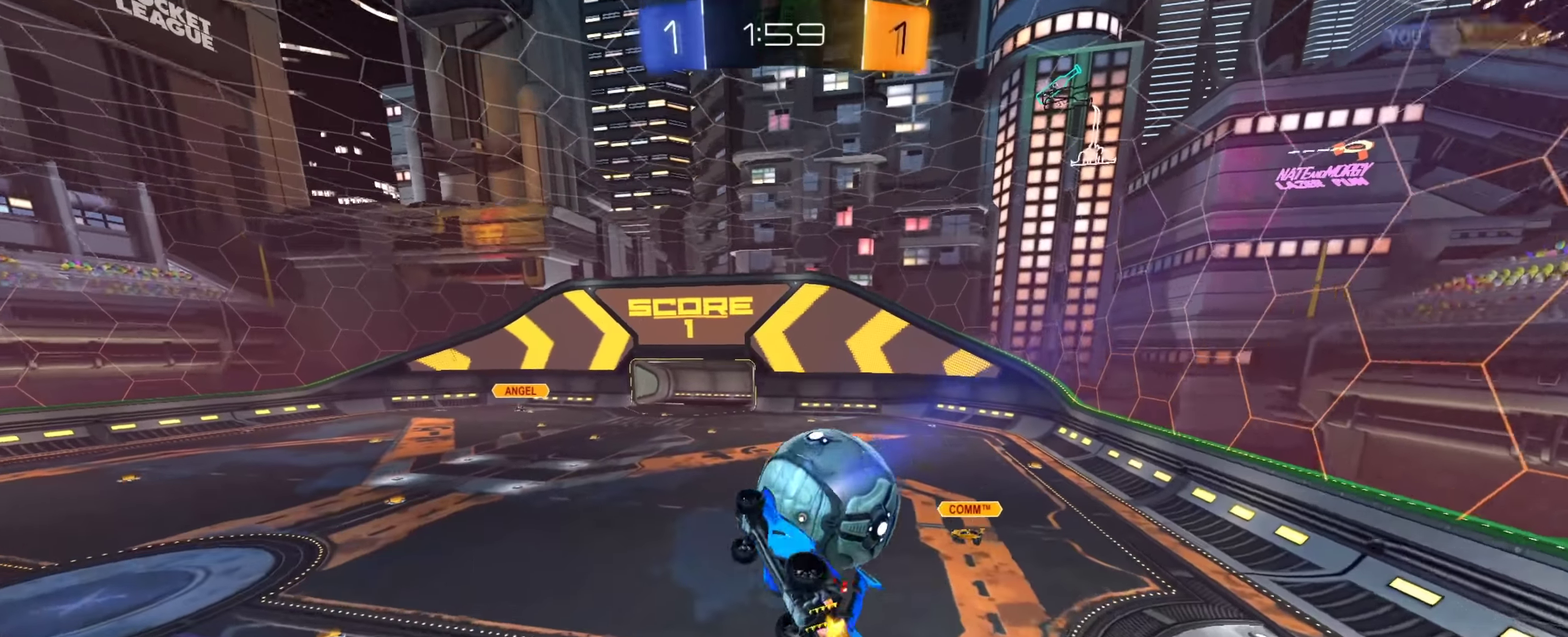
{"dt_ms": 501, "buttons": [], "left_stick": "down-left", "right_stick": "center", "events": [[34, "left_stick", "center"], [184, "left_stick", "up-left"], [251, "left_stick", "up"], [301, "left_stick", "center"], [334, "CIRCLE", "down"], [434, "CIRCLE", "up"], [484, "left_stick", "down-left"]]}
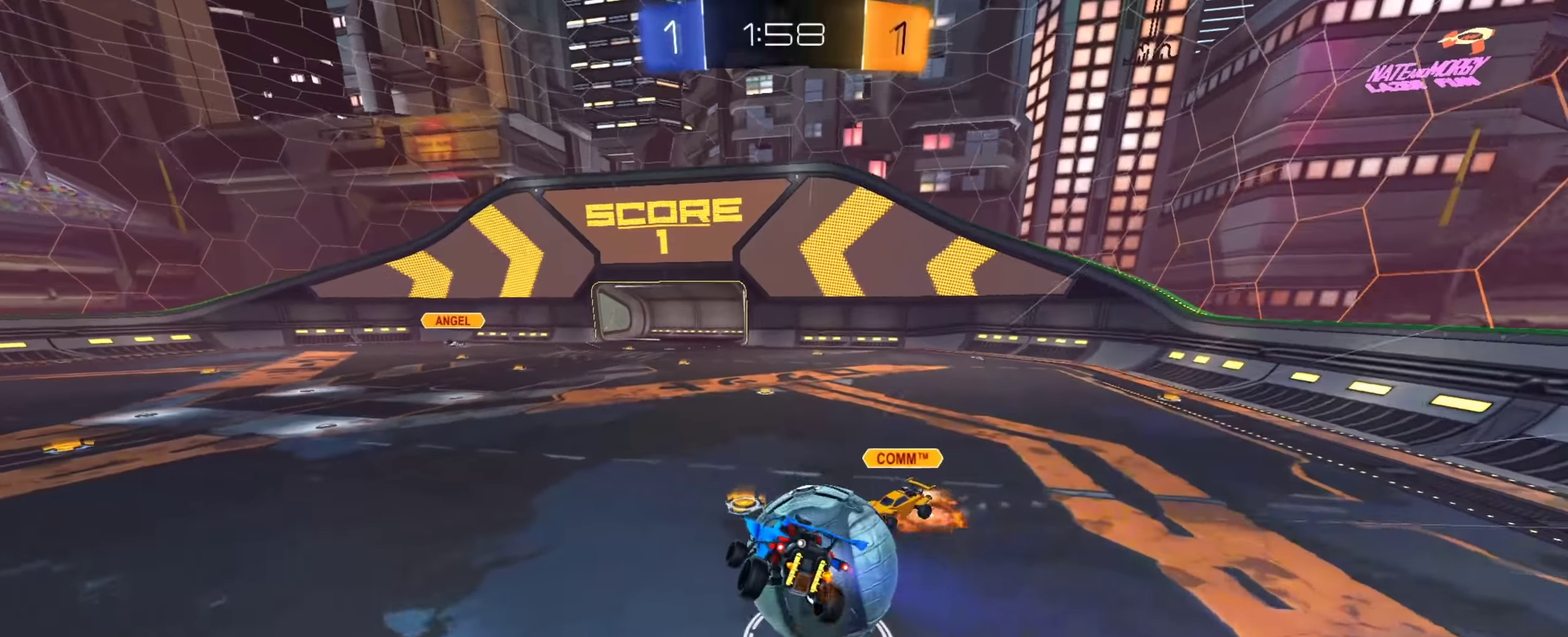
{"dt_ms": 500, "buttons": ["CIRCLE"], "left_stick": "left", "right_stick": "center", "events": [[33, "CIRCLE", "down"], [100, "left_stick", "center"], [183, "left_stick", "up-left"], [434, "left_stick", "left"]]}
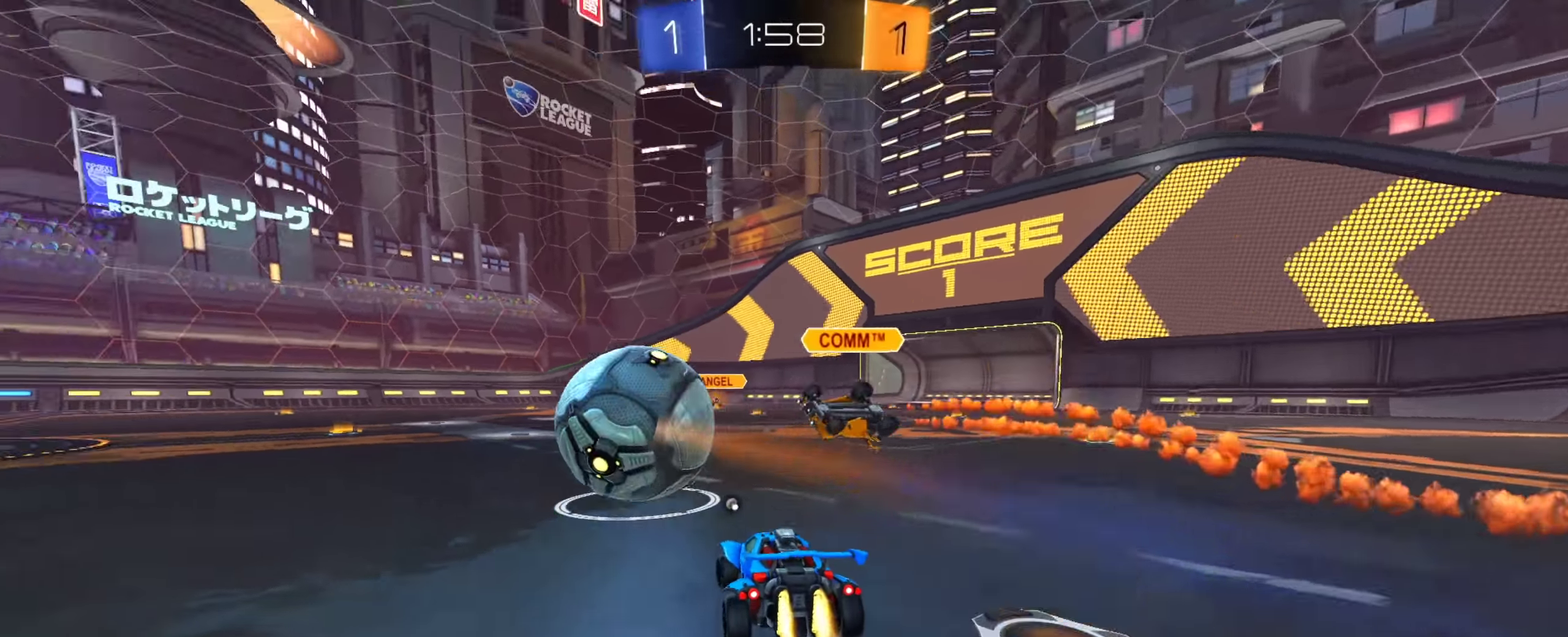
{"dt_ms": 401, "buttons": ["CIRCLE"], "left_stick": "center", "right_stick": "center", "events": [[117, "left_stick", "center"]]}
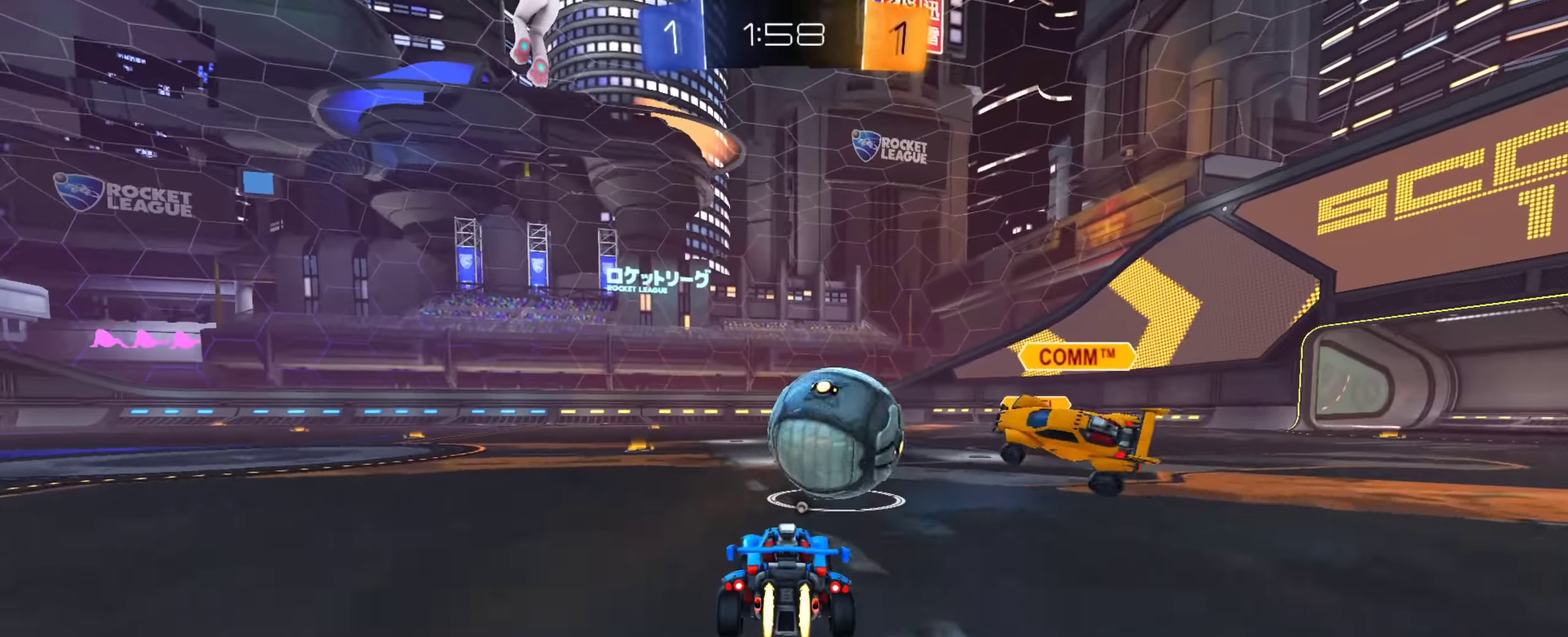
{"dt_ms": 601, "buttons": ["CROSS", "CIRCLE"], "left_stick": "right", "right_stick": "center", "events": [[284, "left_stick", "down"], [434, "CROSS", "down"], [468, "left_stick", "right"], [501, "CROSS", "up"], [568, "CROSS", "down"]]}
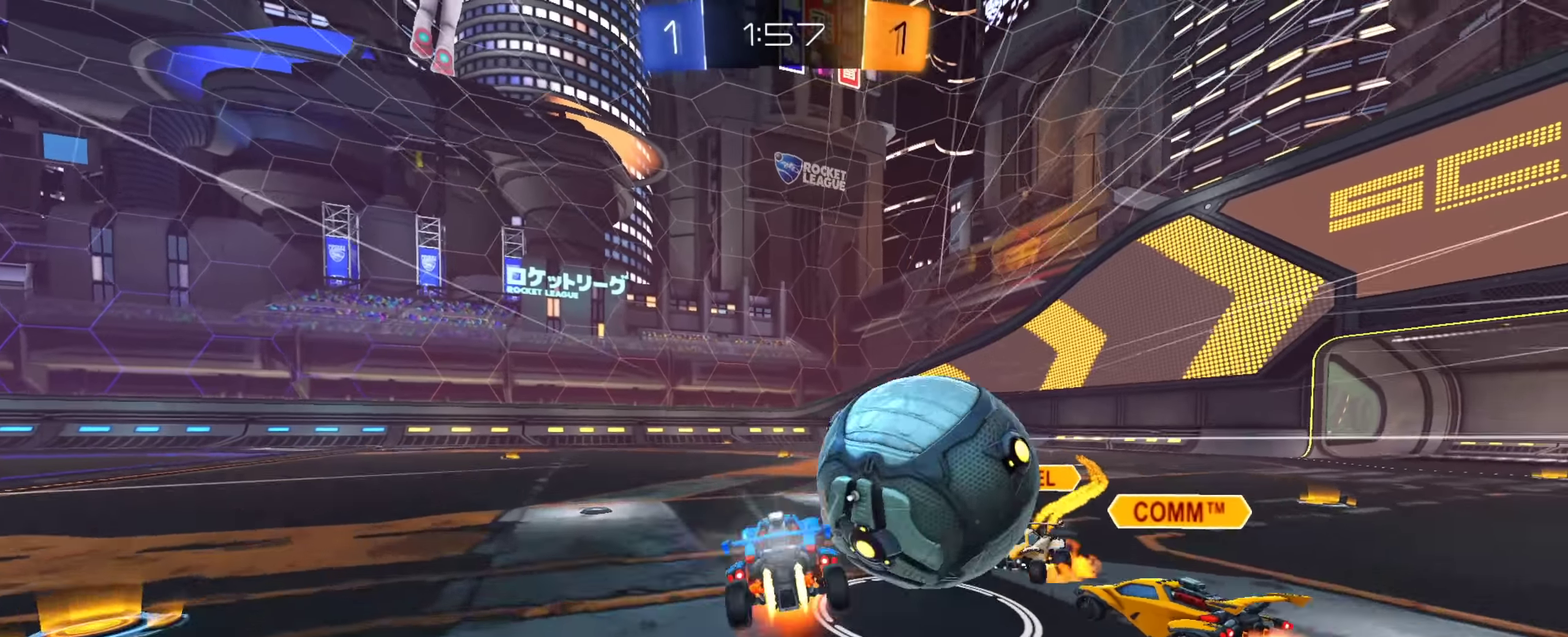
{"dt_ms": 384, "buttons": ["TRIANGLE"], "left_stick": "down-right", "right_stick": "center", "events": [[150, "CROSS", "up"], [200, "left_stick", "down-right"], [367, "CIRCLE", "up"], [384, "TRIANGLE", "down"]]}
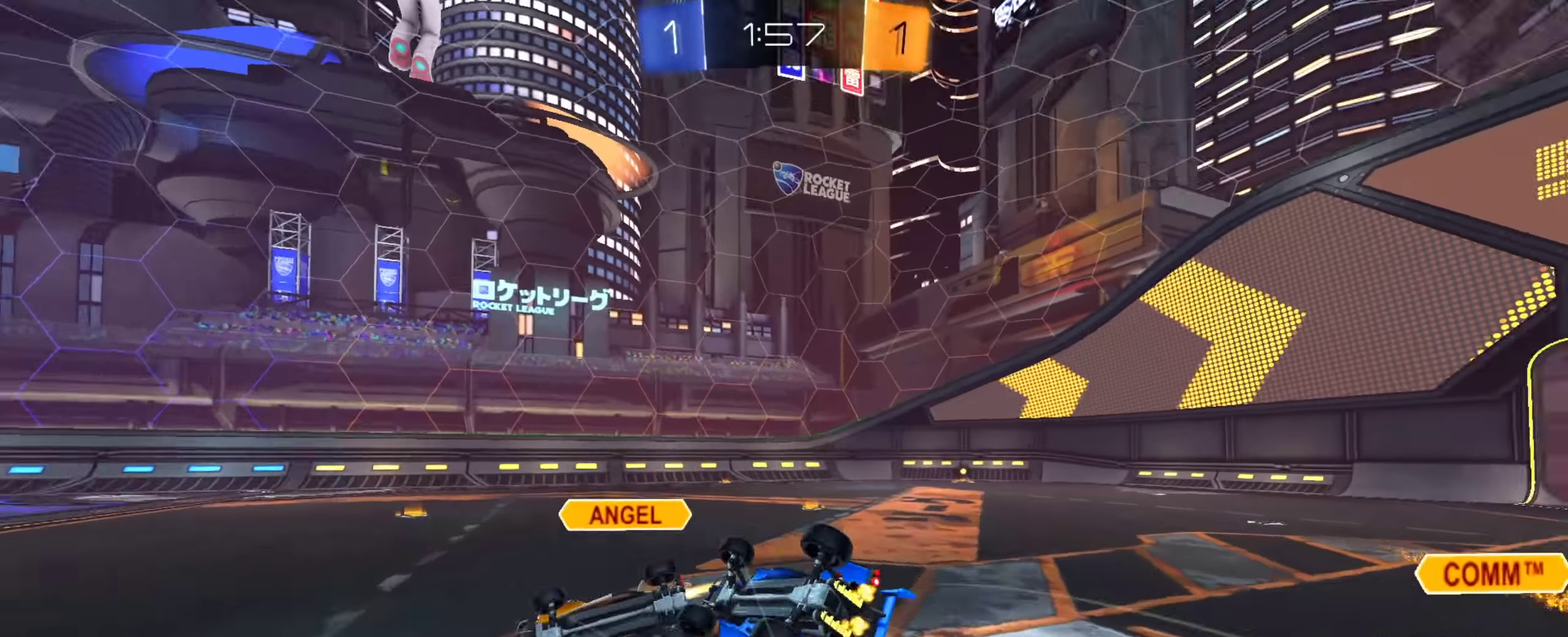
{"dt_ms": 600, "buttons": ["TRIANGLE"], "left_stick": "right", "right_stick": "center", "events": [[150, "TRIANGLE", "up"], [217, "left_stick", "right"], [500, "TRIANGLE", "down"]]}
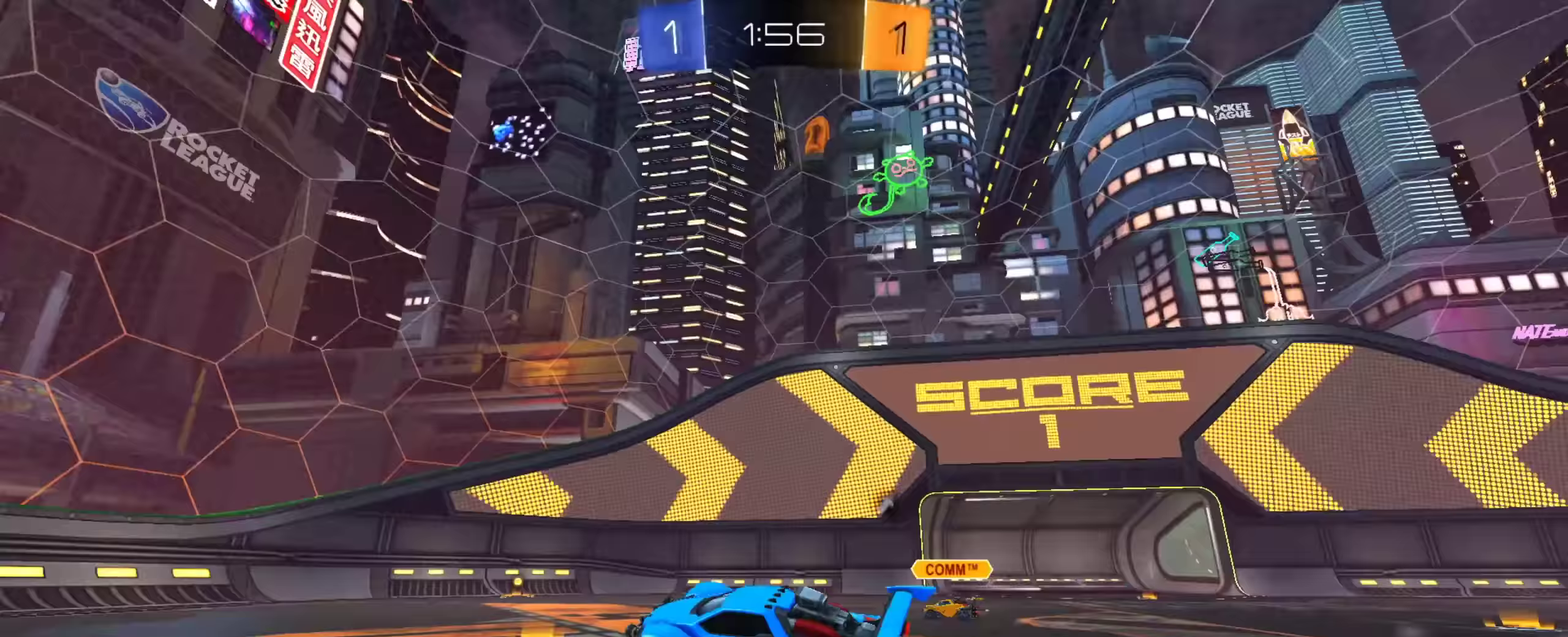
{"dt_ms": 501, "buttons": [], "left_stick": "right", "right_stick": "center", "events": [[34, "TRIANGLE", "up"], [34, "left_stick", "down-right"], [467, "left_stick", "right"]]}
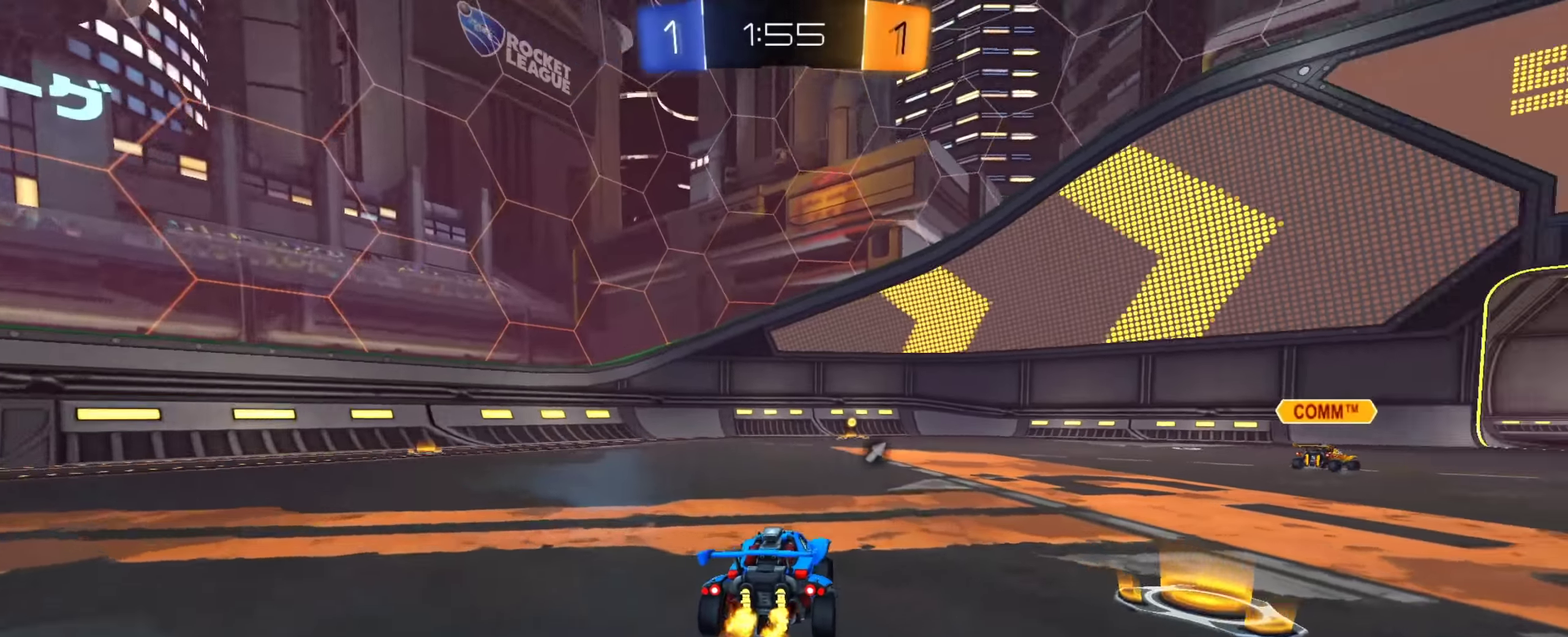
{"dt_ms": 500, "buttons": ["TRIANGLE"], "left_stick": "left", "right_stick": "center", "events": [[117, "left_stick", "down-right"], [333, "left_stick", "center"], [384, "left_stick", "left"], [500, "TRIANGLE", "down"]]}
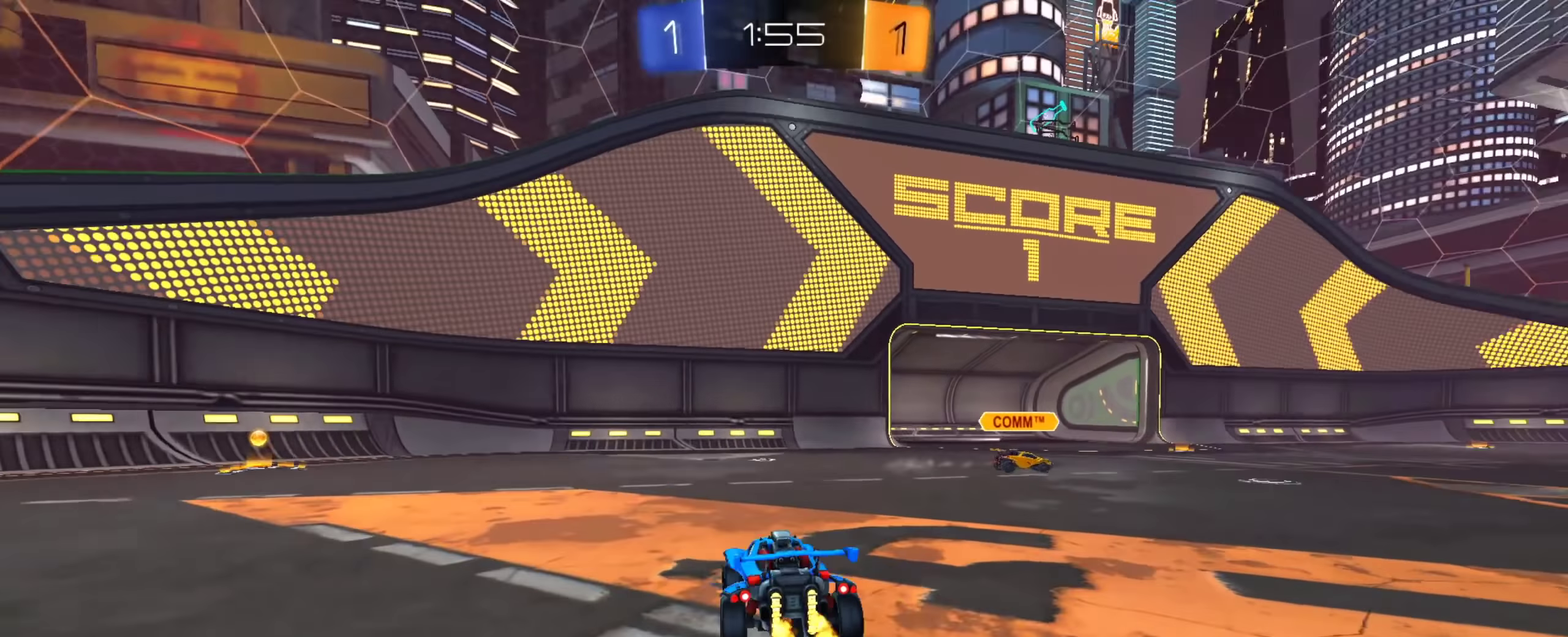
{"dt_ms": 401, "buttons": ["CIRCLE"], "left_stick": "left", "right_stick": "center", "events": [[117, "TRIANGLE", "up"], [150, "left_stick", "center"], [167, "CIRCLE", "down"], [367, "left_stick", "left"]]}
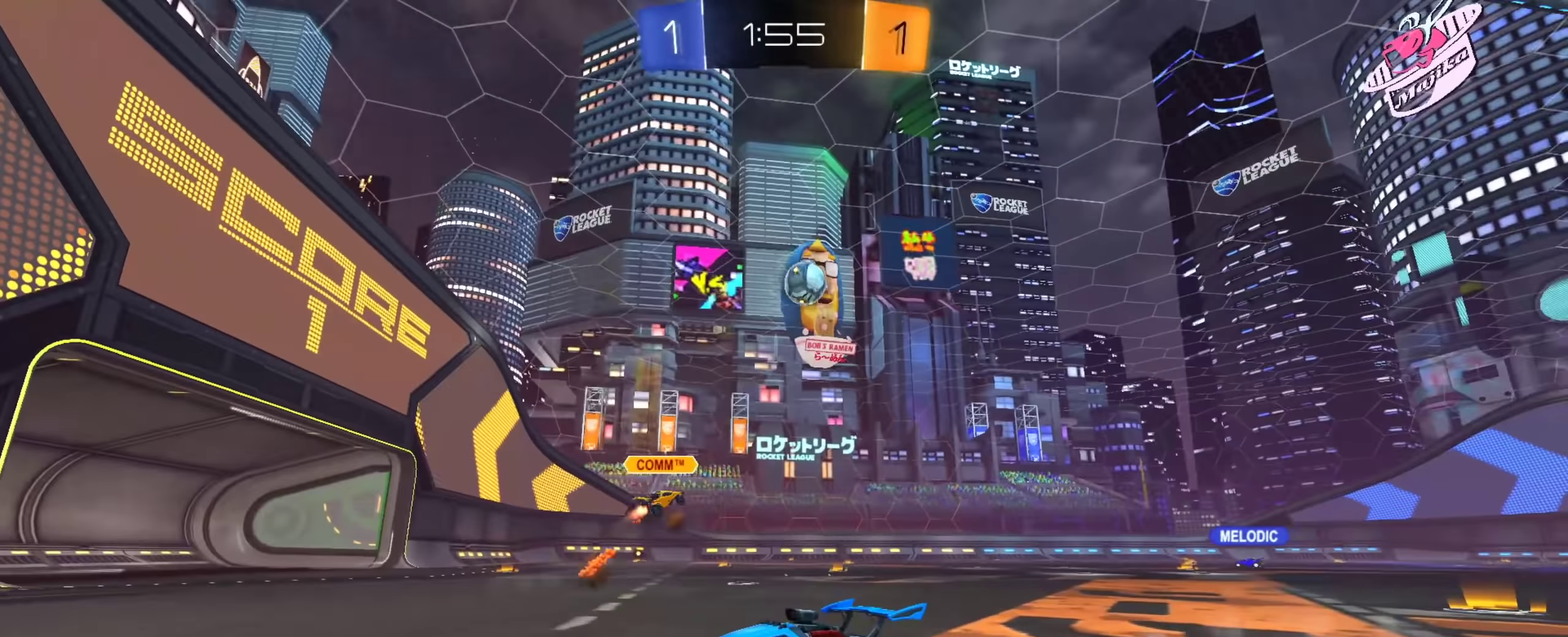
{"dt_ms": 600, "buttons": [], "left_stick": "left", "right_stick": "center", "events": [[33, "CIRCLE", "up"], [133, "left_stick", "down"], [400, "left_stick", "left"]]}
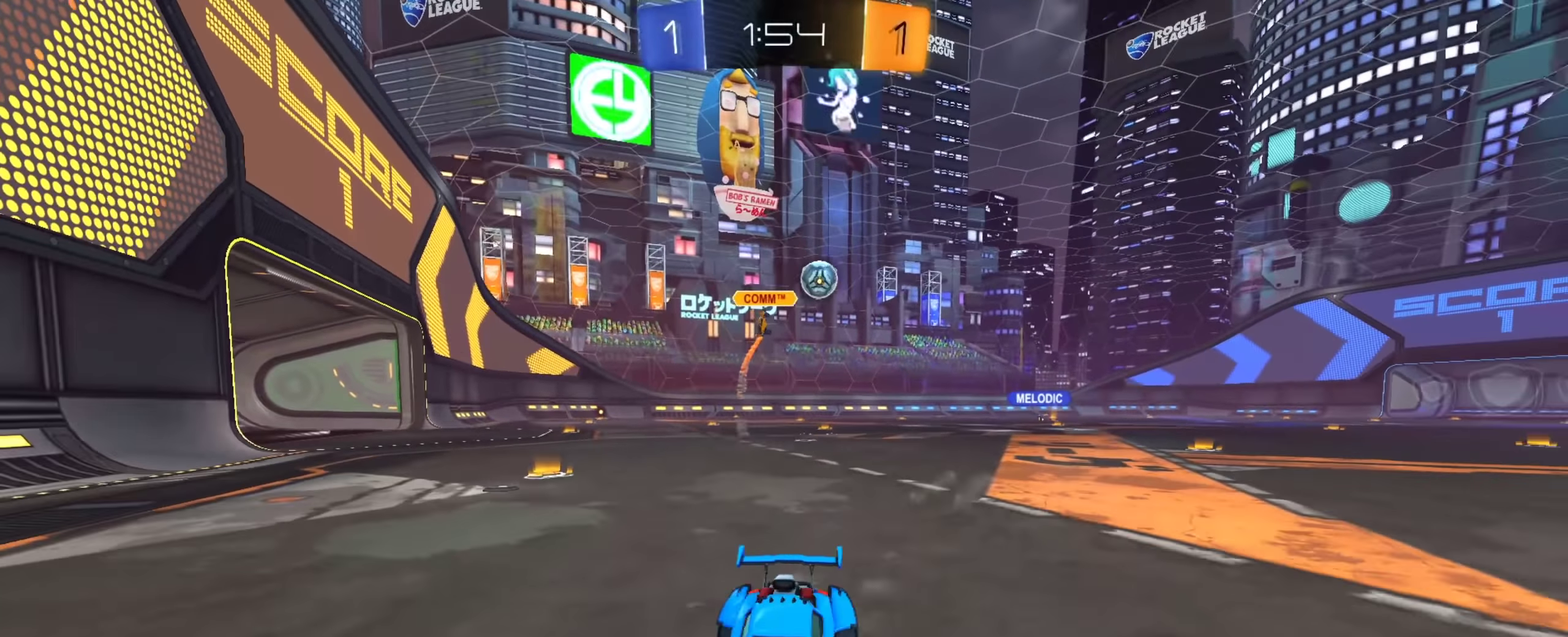
{"dt_ms": 401, "buttons": [], "left_stick": "left", "right_stick": "center", "events": []}
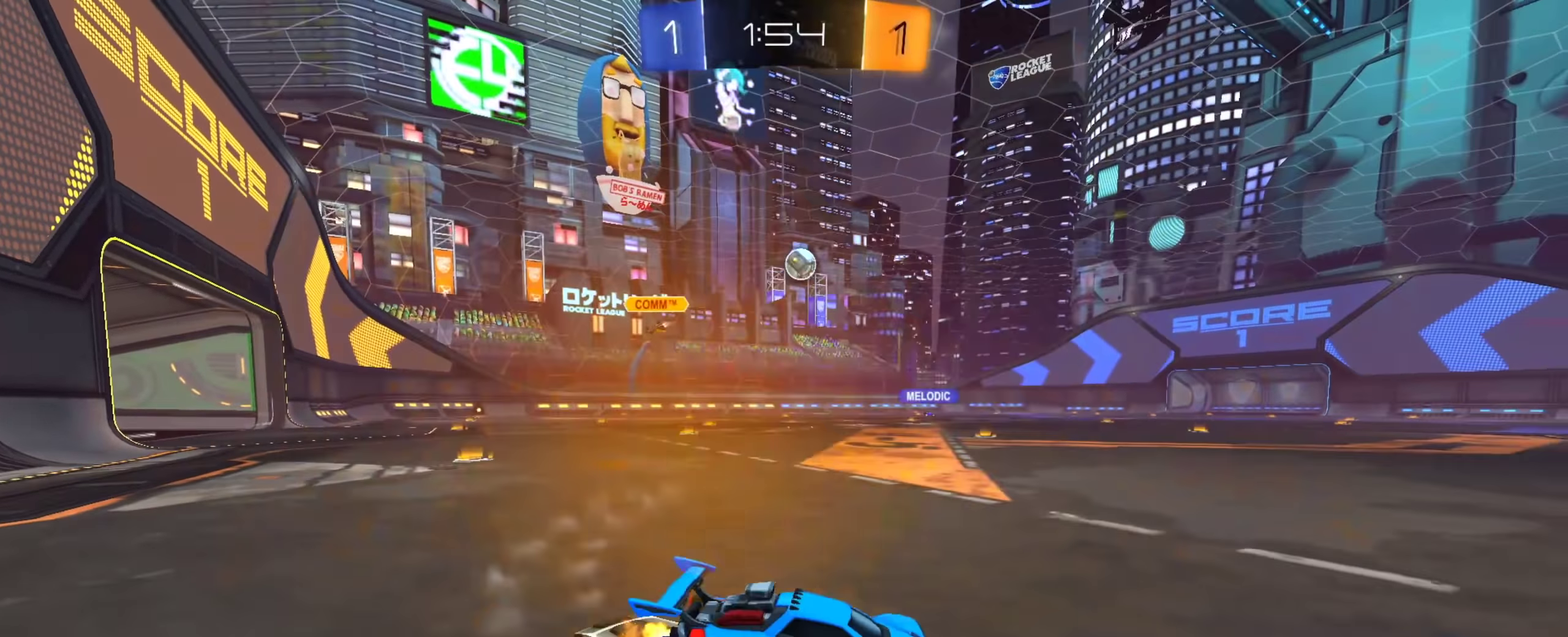
{"dt_ms": 600, "buttons": ["CIRCLE"], "left_stick": "left", "right_stick": "center"}
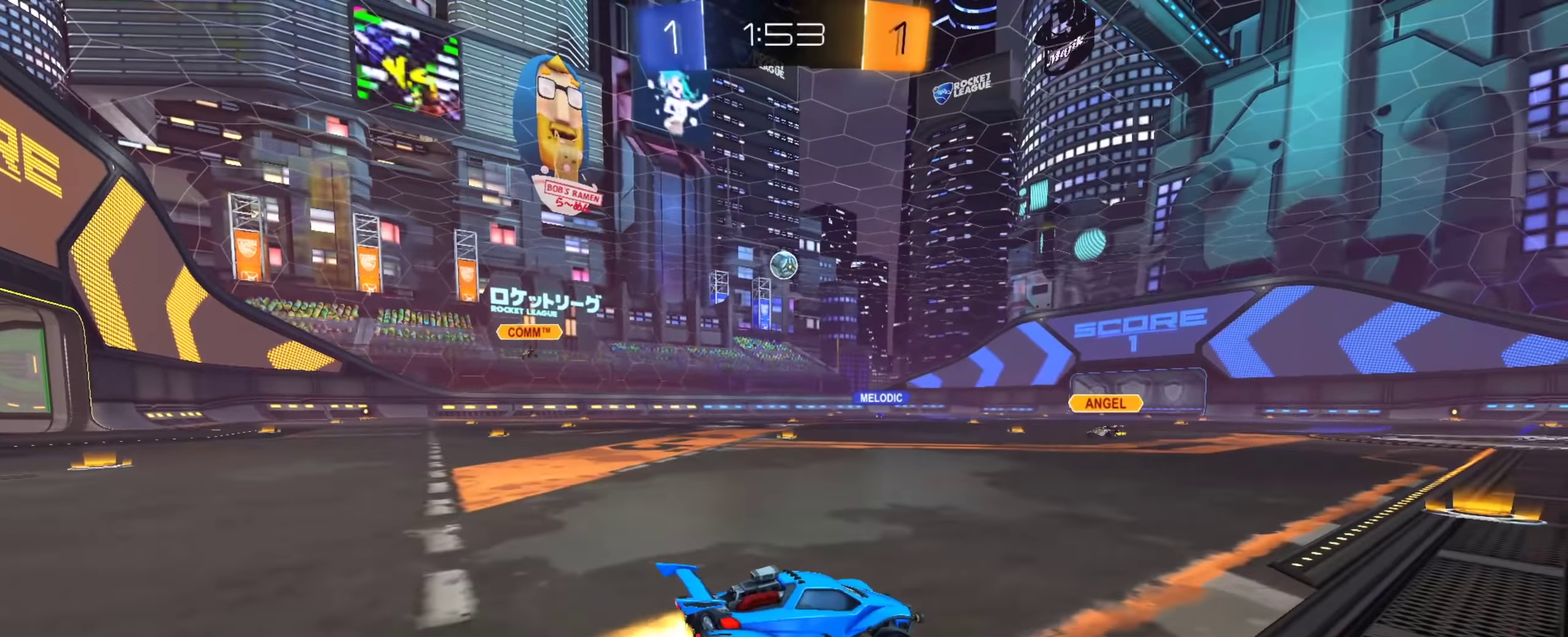
{"dt_ms": 401, "buttons": [], "left_stick": "left", "right_stick": "center"}
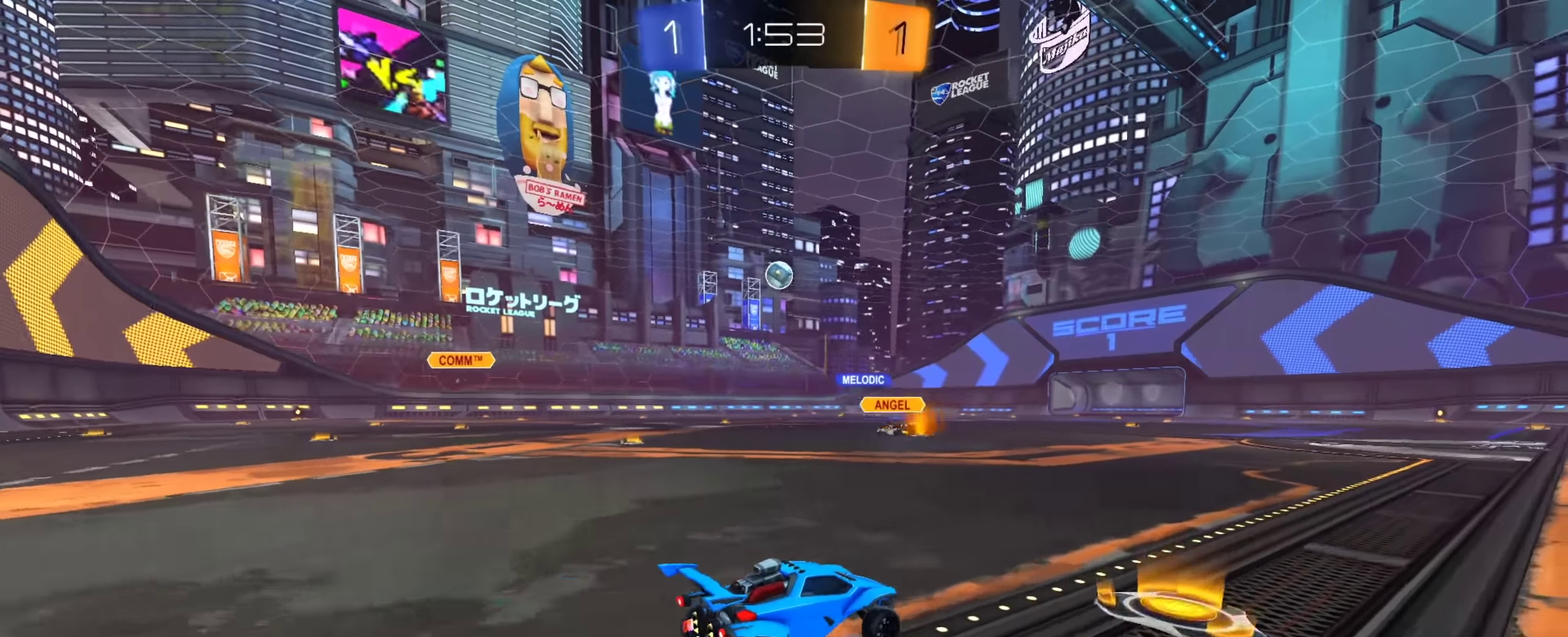
{"dt_ms": 600, "buttons": [], "left_stick": "center", "right_stick": "center"}
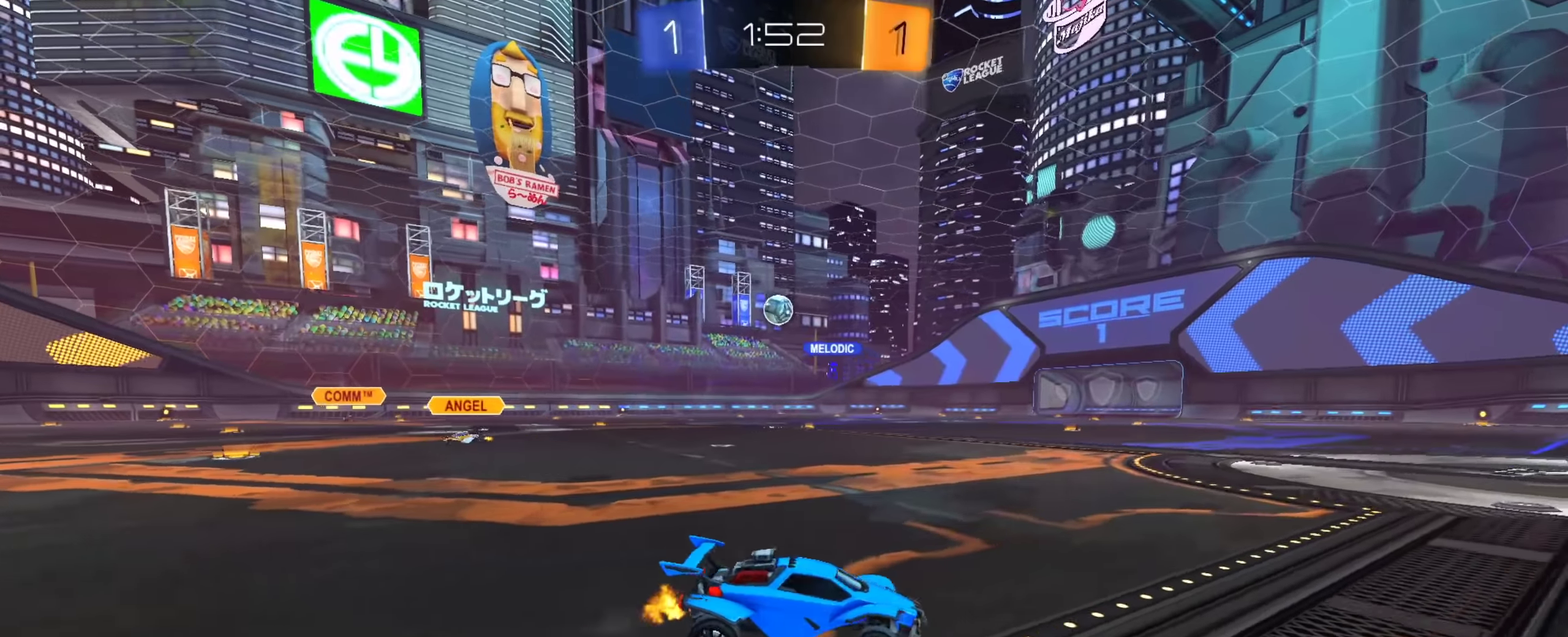
{"dt_ms": 301, "buttons": [], "left_stick": "center", "right_stick": "center"}
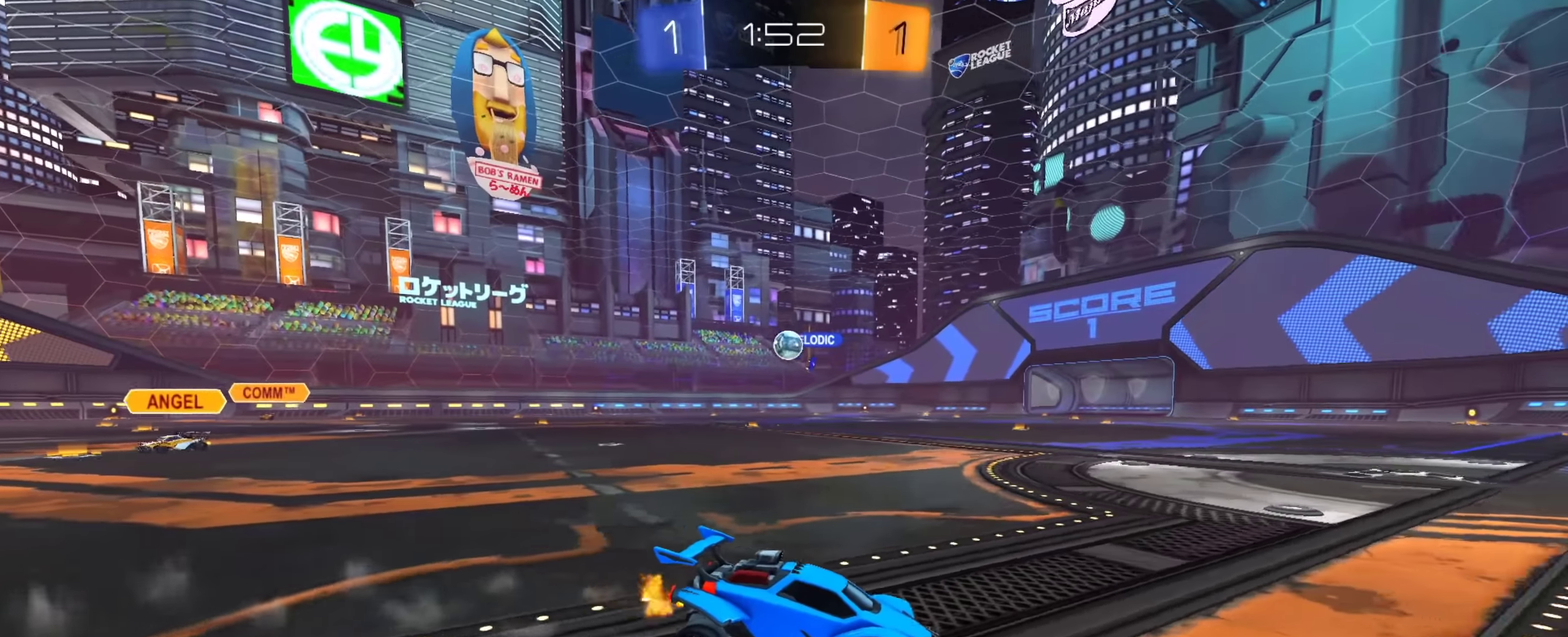
{"dt_ms": 800, "buttons": ["CIRCLE"], "left_stick": "left", "right_stick": "center", "events": [[83, "left_stick", "left"], [550, "CIRCLE", "down"]]}
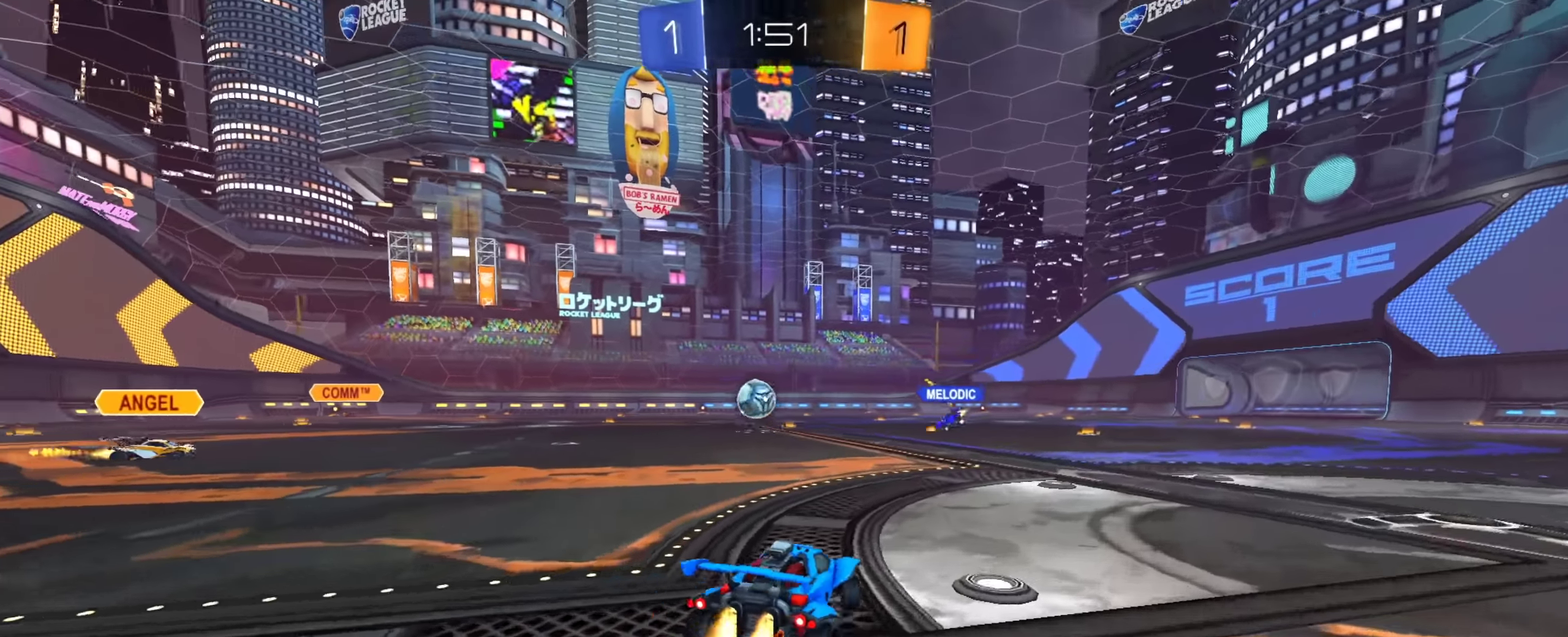
{"dt_ms": 401, "buttons": ["CIRCLE"], "left_stick": "down-right", "right_stick": "center", "events": [[117, "left_stick", "center"], [184, "left_stick", "down-right"]]}
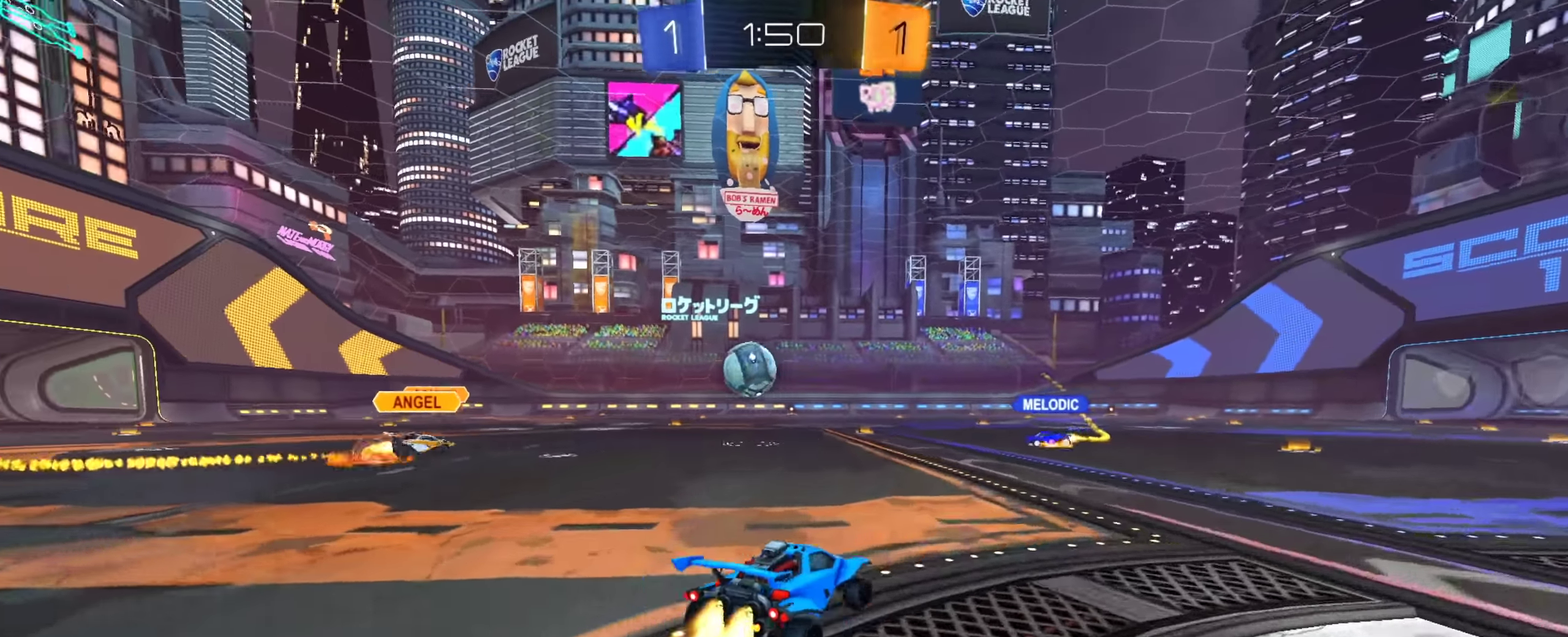
{"dt_ms": 500, "buttons": ["CIRCLE"], "left_stick": "down", "right_stick": "center", "events": [[167, "CROSS", "down"], [233, "CROSS", "up"], [250, "left_stick", "up-right"], [300, "CROSS", "down"], [333, "left_stick", "down"], [467, "CROSS", "up"]]}
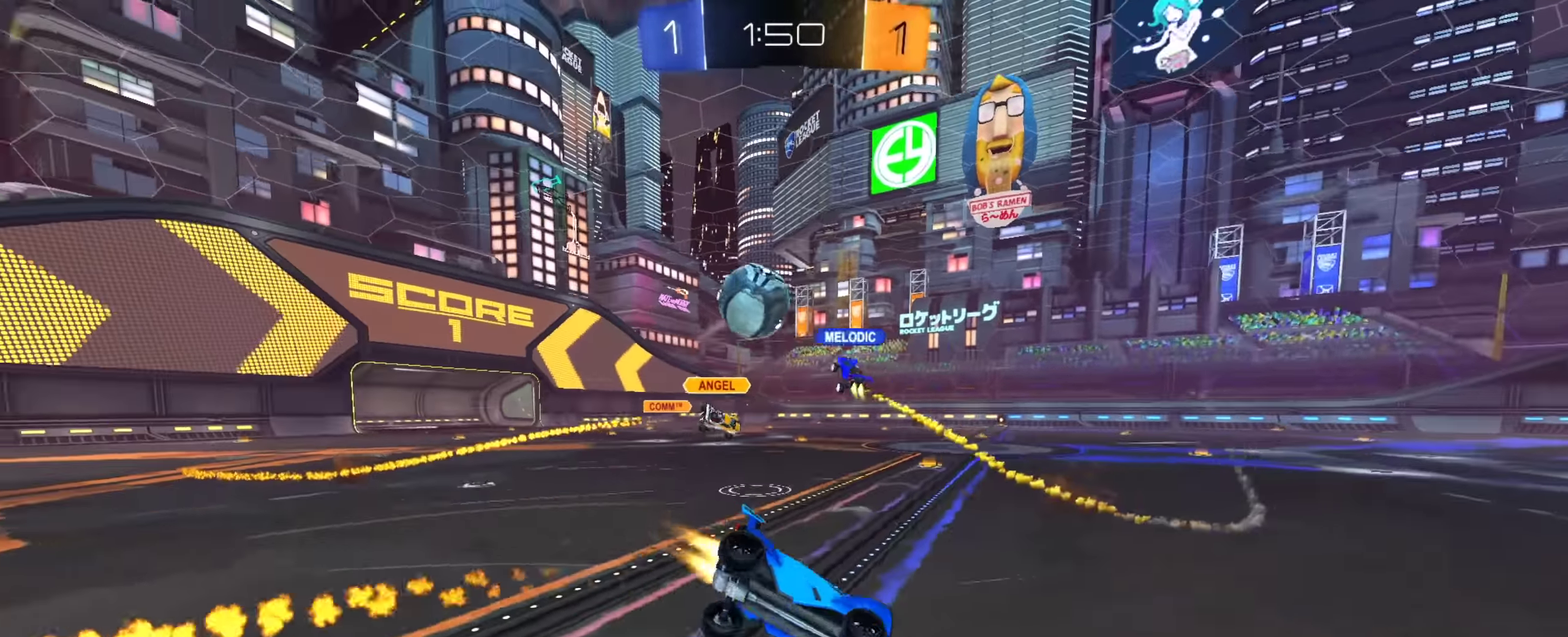
{"dt_ms": 501, "buttons": [], "left_stick": "down-left", "right_stick": "center", "events": [[201, "CIRCLE", "up"], [267, "TRIANGLE", "down"], [401, "TRIANGLE", "up"], [401, "left_stick", "down-left"]]}
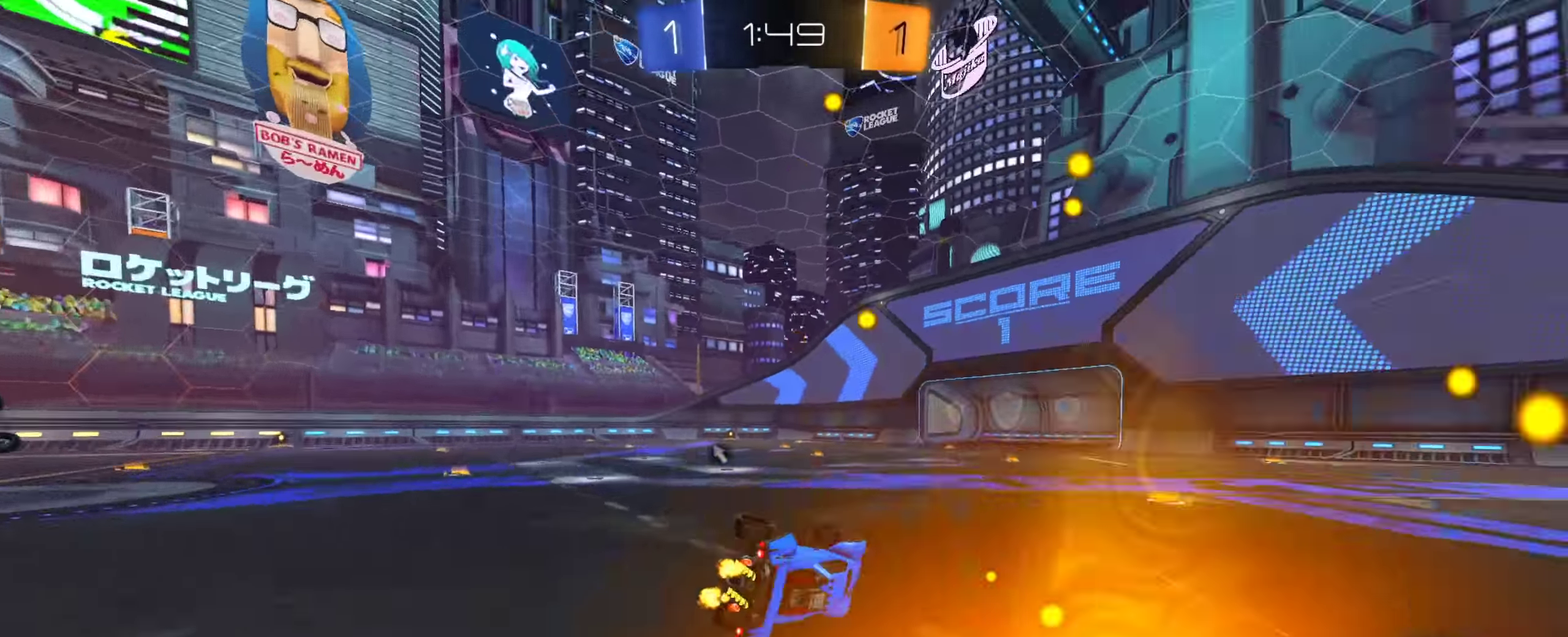
{"dt_ms": 400, "buttons": [], "left_stick": "center", "right_stick": "center"}
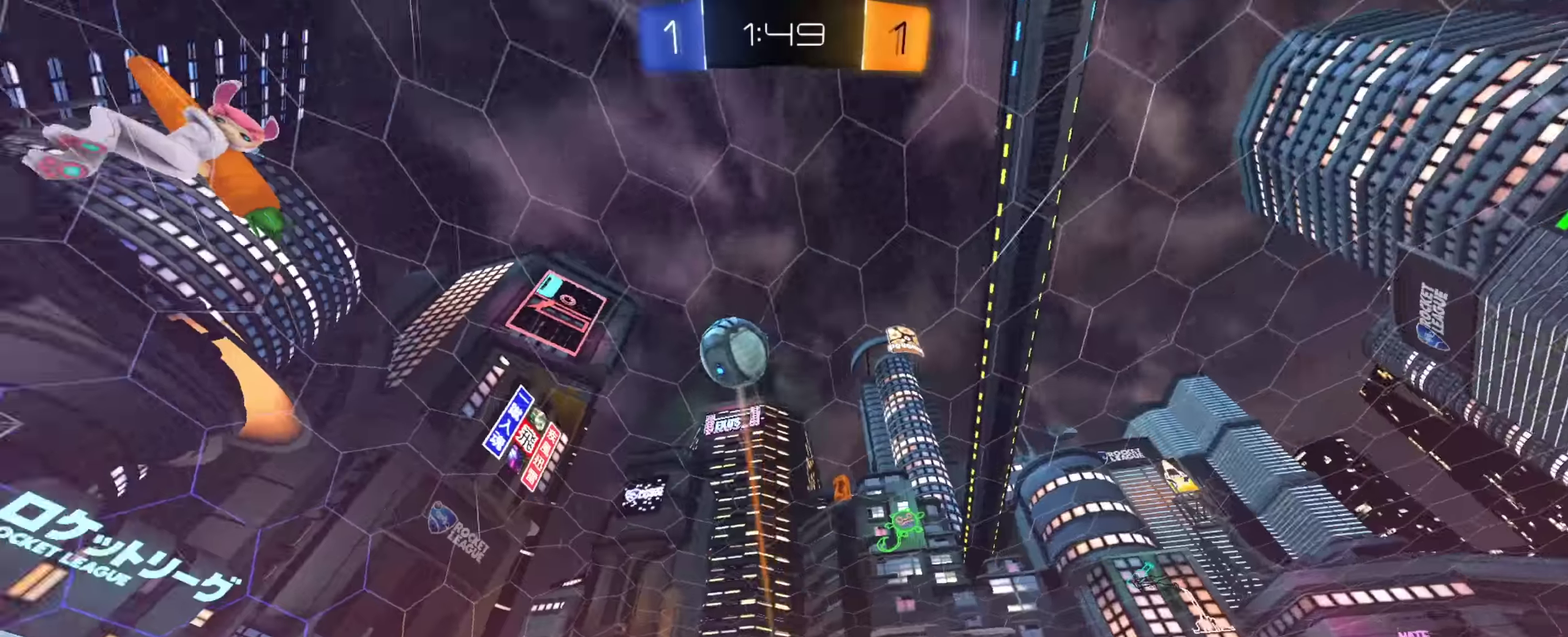
{"dt_ms": 601, "buttons": [], "left_stick": "center", "right_stick": "center"}
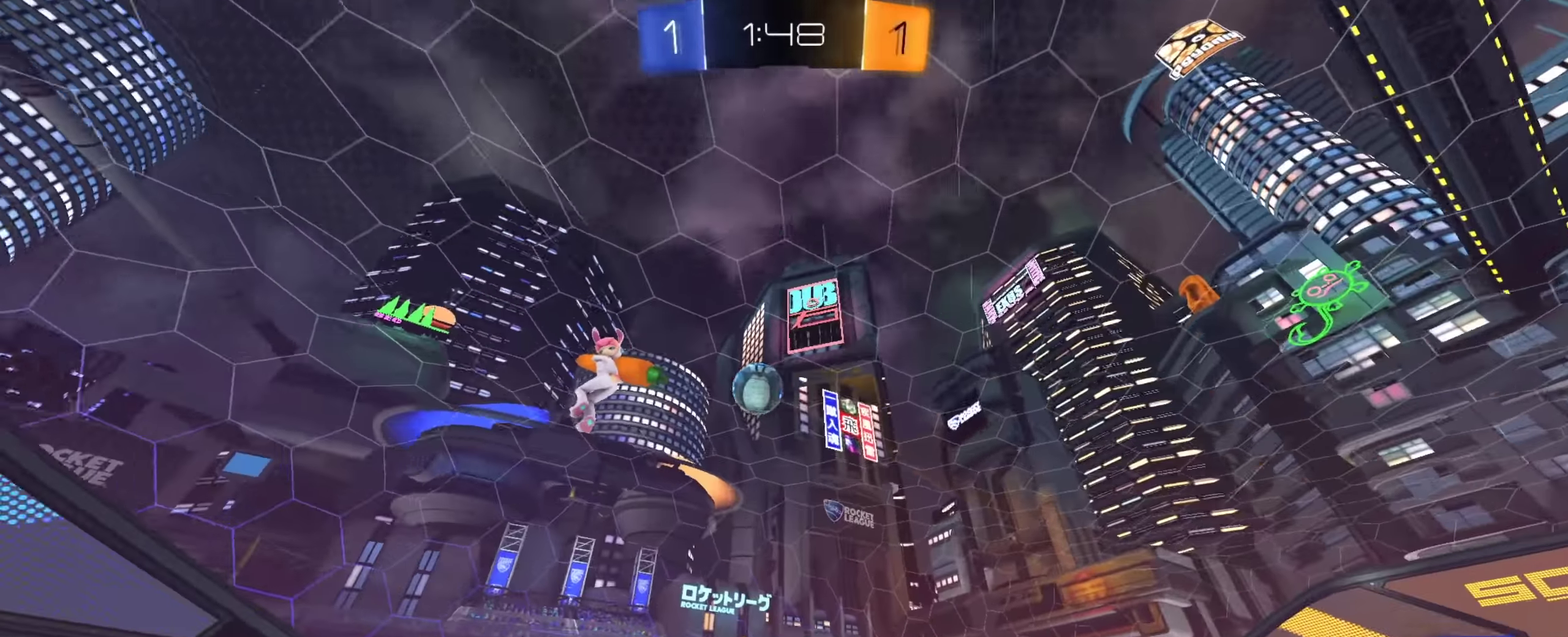
{"dt_ms": 300, "buttons": [], "left_stick": "down-right", "right_stick": "center"}